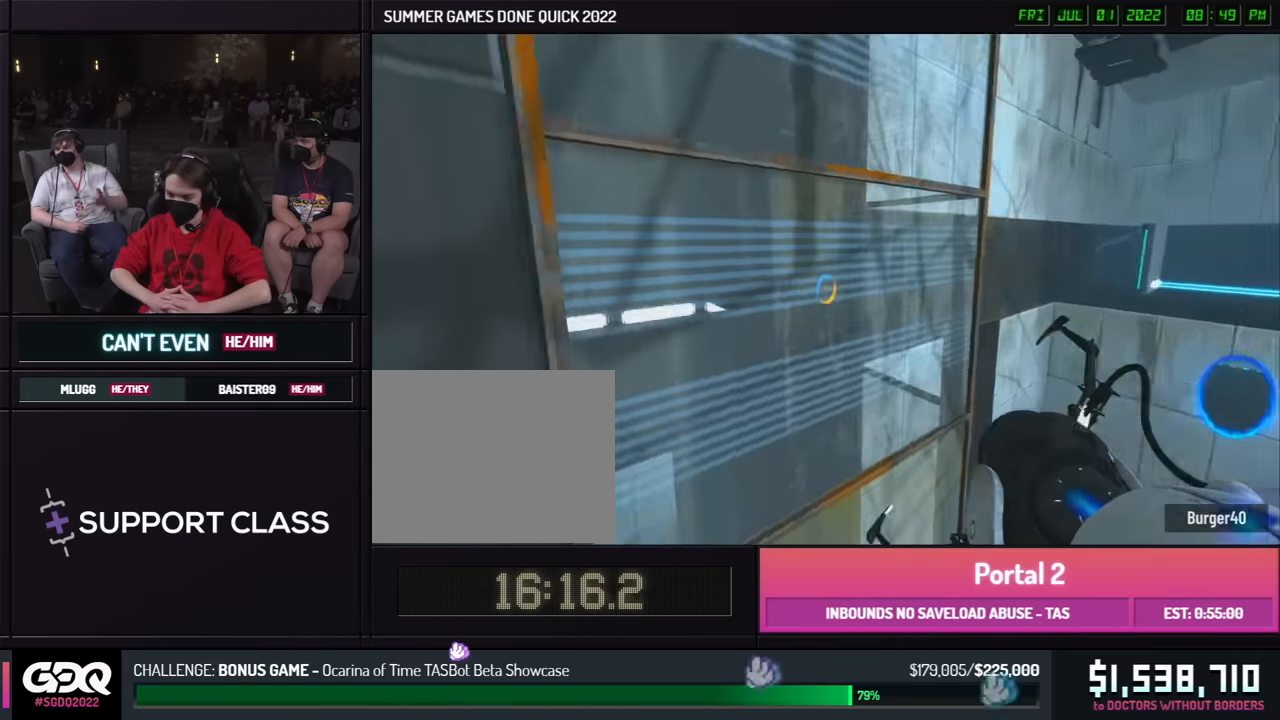
Gameplay with a controller (Xbox layout); each line is a JSON object with the inputs held at the frame after it. "events" lists button and stick changes between this image and that frame as [ms after this image, input, new state], when the widget could be followed in between. Not read: DPAD_DOWN DPAD_LEFT DPAD_RIGHT DPAD_UP L2 L3 R2 R3 SELECT START other_buttons.
{"buttons": [], "left_stick": "right", "right_stick": "left", "events": []}
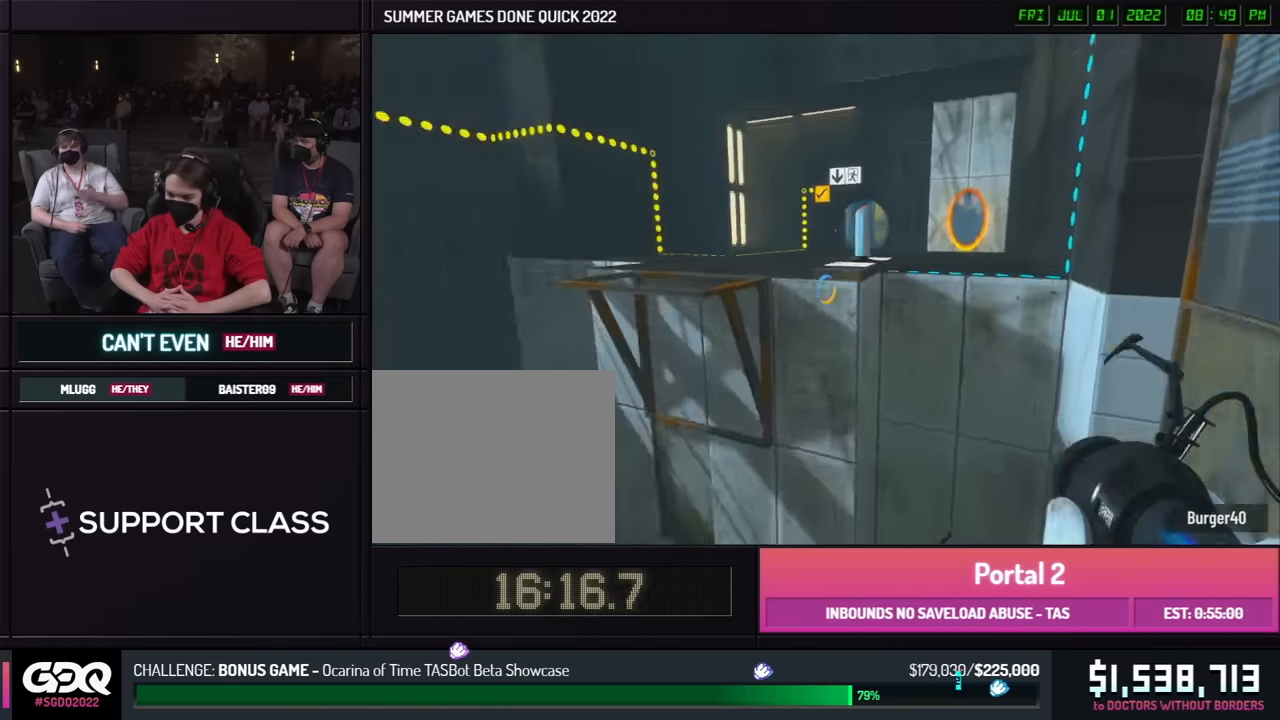
{"buttons": [], "left_stick": "left", "right_stick": "left", "events": [[500, "left_stick", "left"]]}
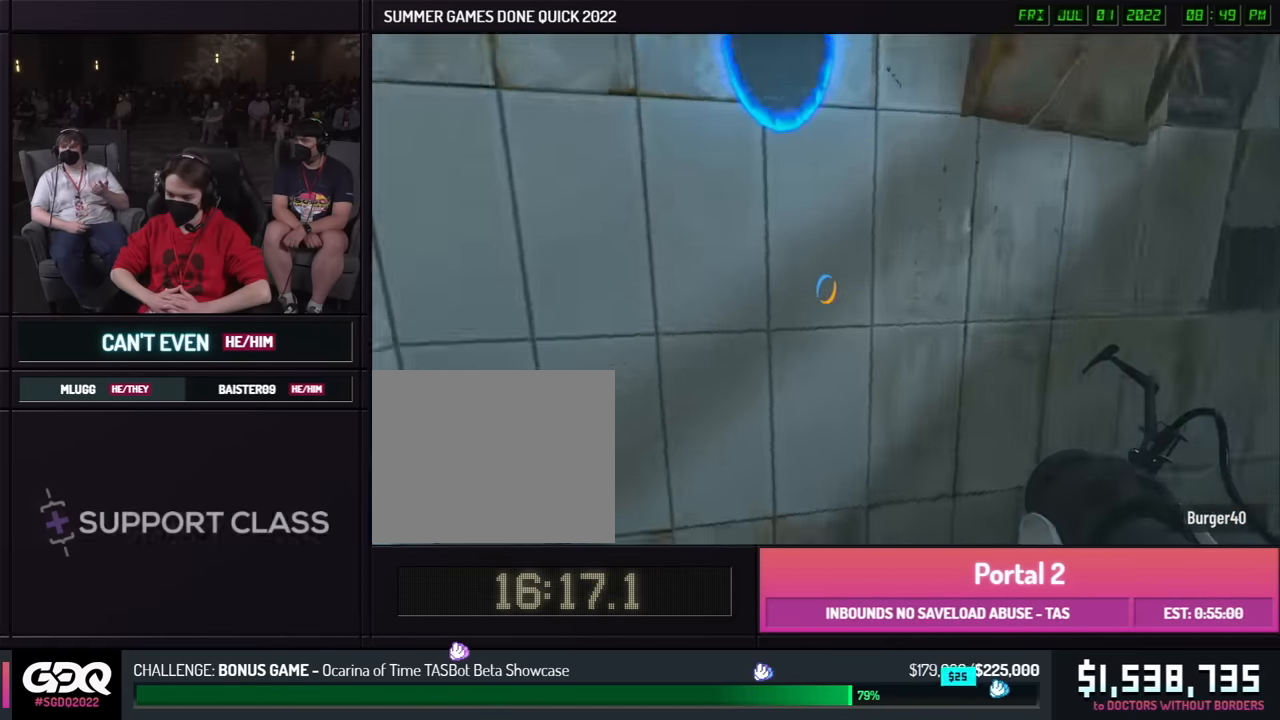
{"buttons": ["A"], "left_stick": "center", "right_stick": "left", "events": [[17, "left_stick", "right"], [367, "left_stick", "up"], [466, "A", "down"], [466, "left_stick", "center"]]}
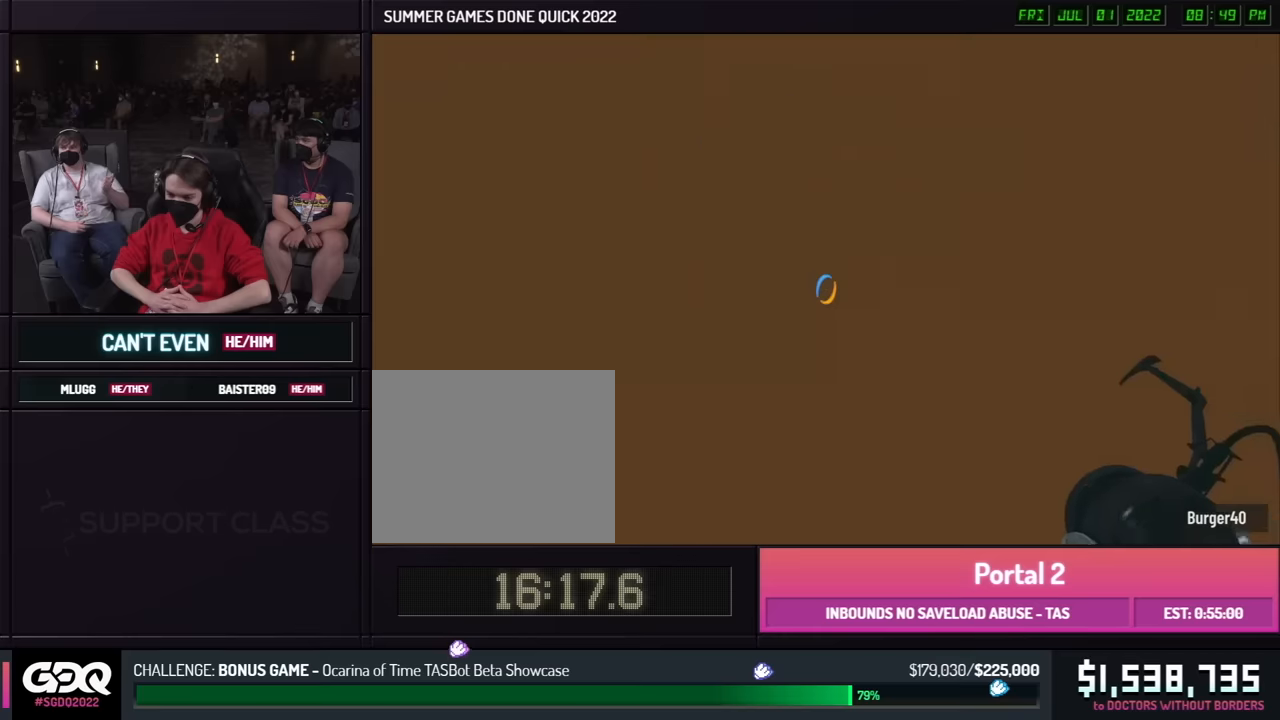
{"buttons": ["A"], "left_stick": "center", "right_stick": "center", "events": [[133, "right_stick", "center"]]}
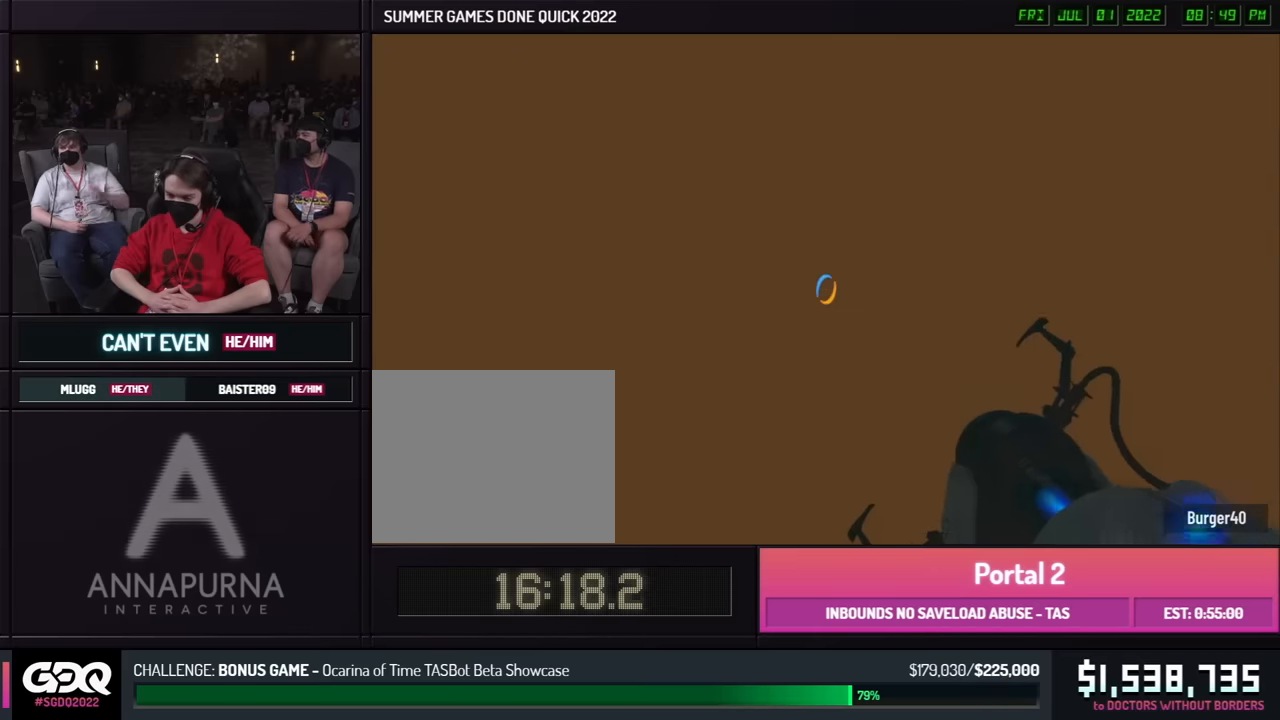
{"buttons": ["A"], "left_stick": "center", "right_stick": "center", "events": []}
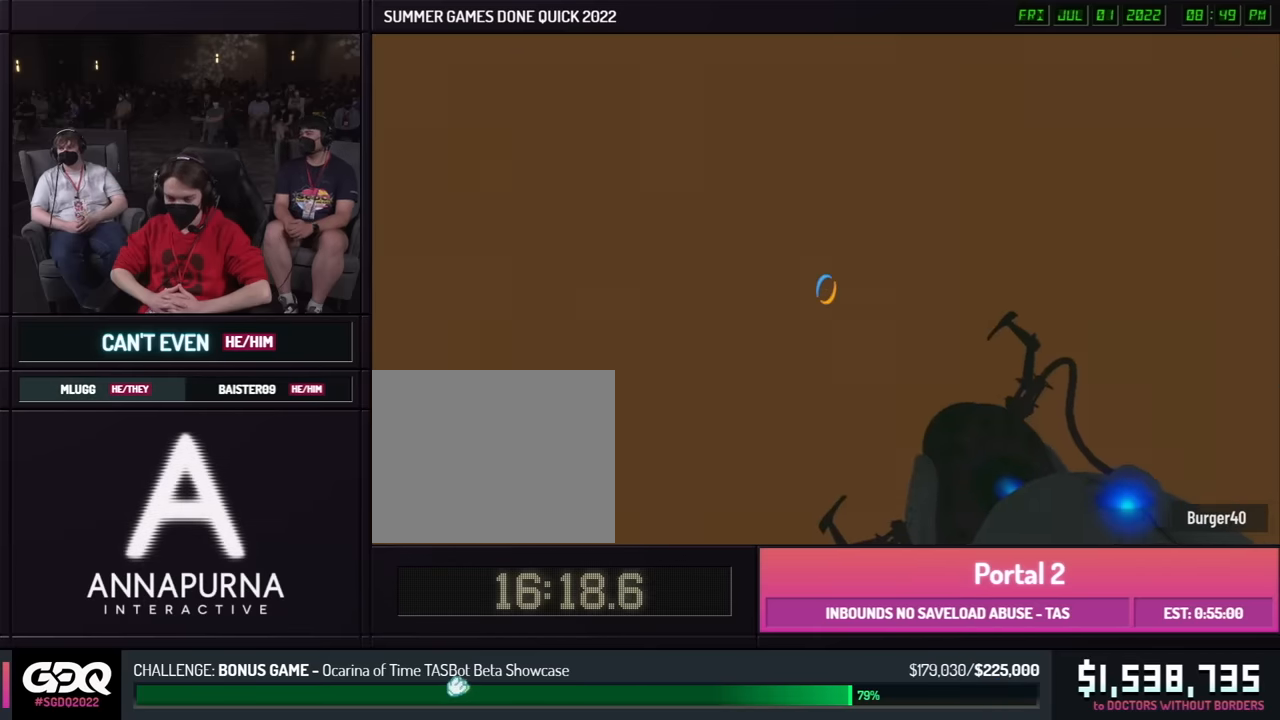
{"buttons": ["A"], "left_stick": "center", "right_stick": "center", "events": []}
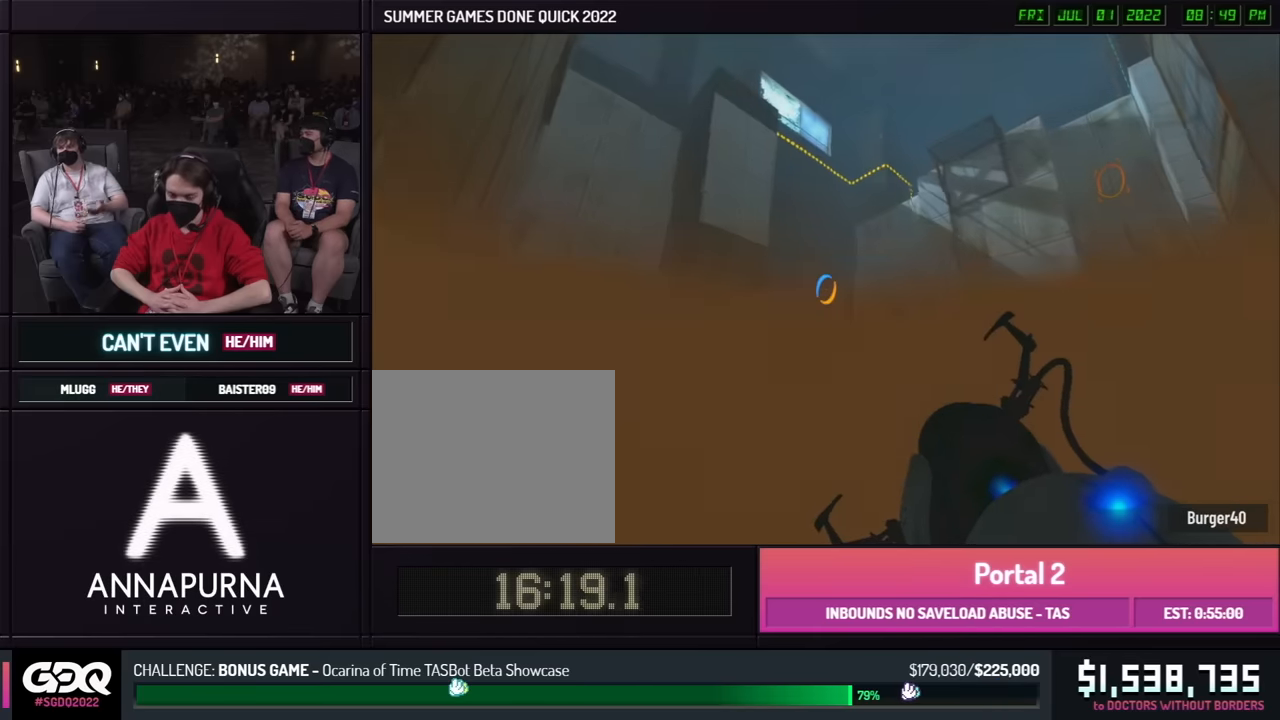
{"buttons": ["A"], "left_stick": "center", "right_stick": "center", "events": []}
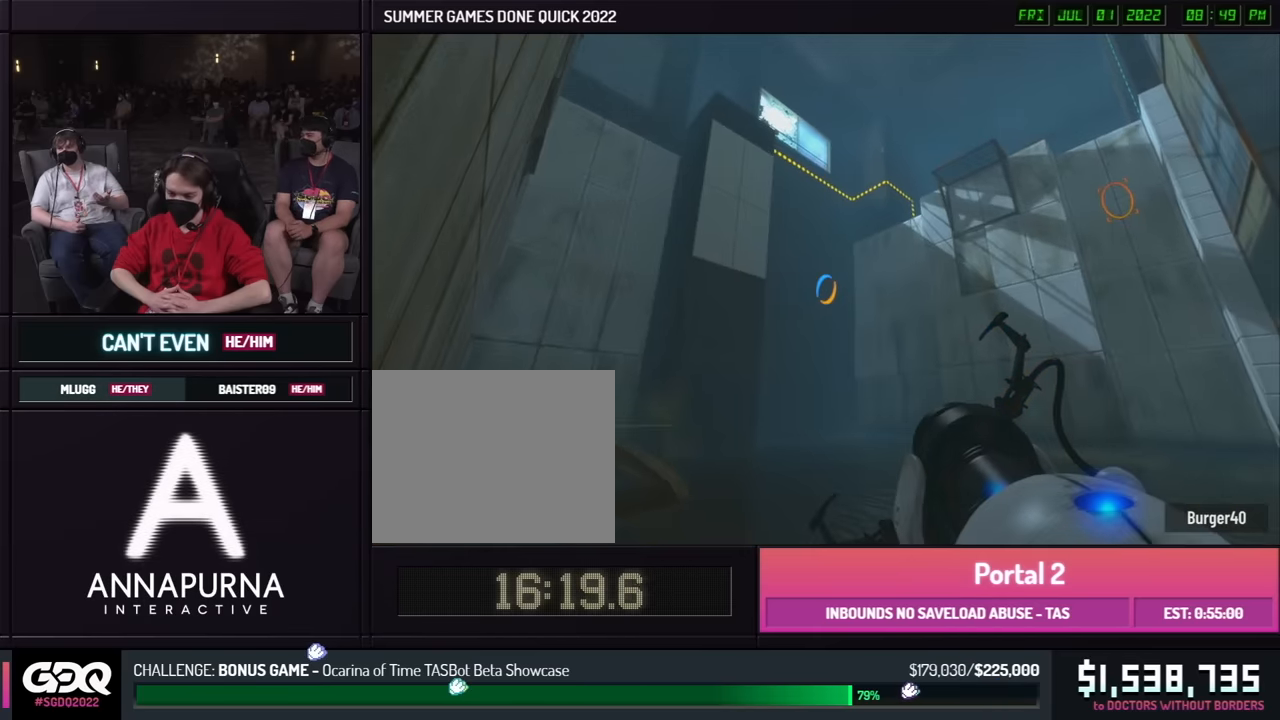
{"buttons": ["A"], "left_stick": "center", "right_stick": "center", "events": []}
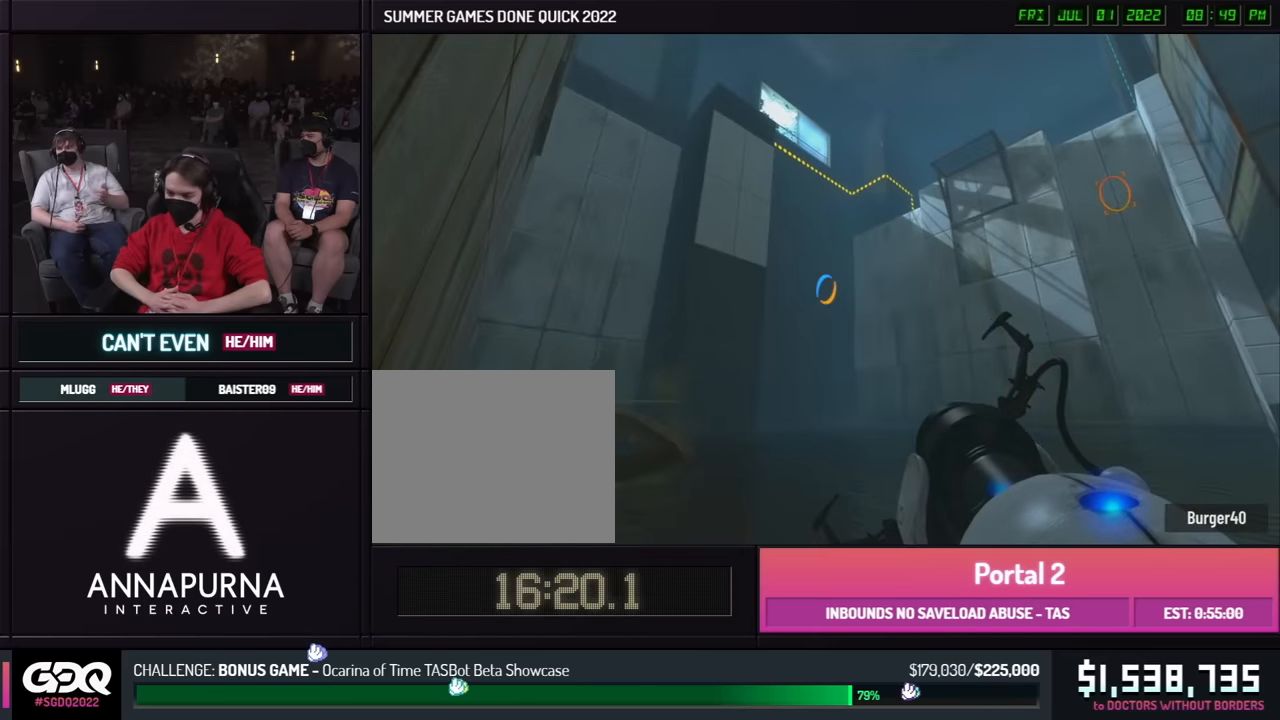
{"buttons": ["A"], "left_stick": "center", "right_stick": "center", "events": []}
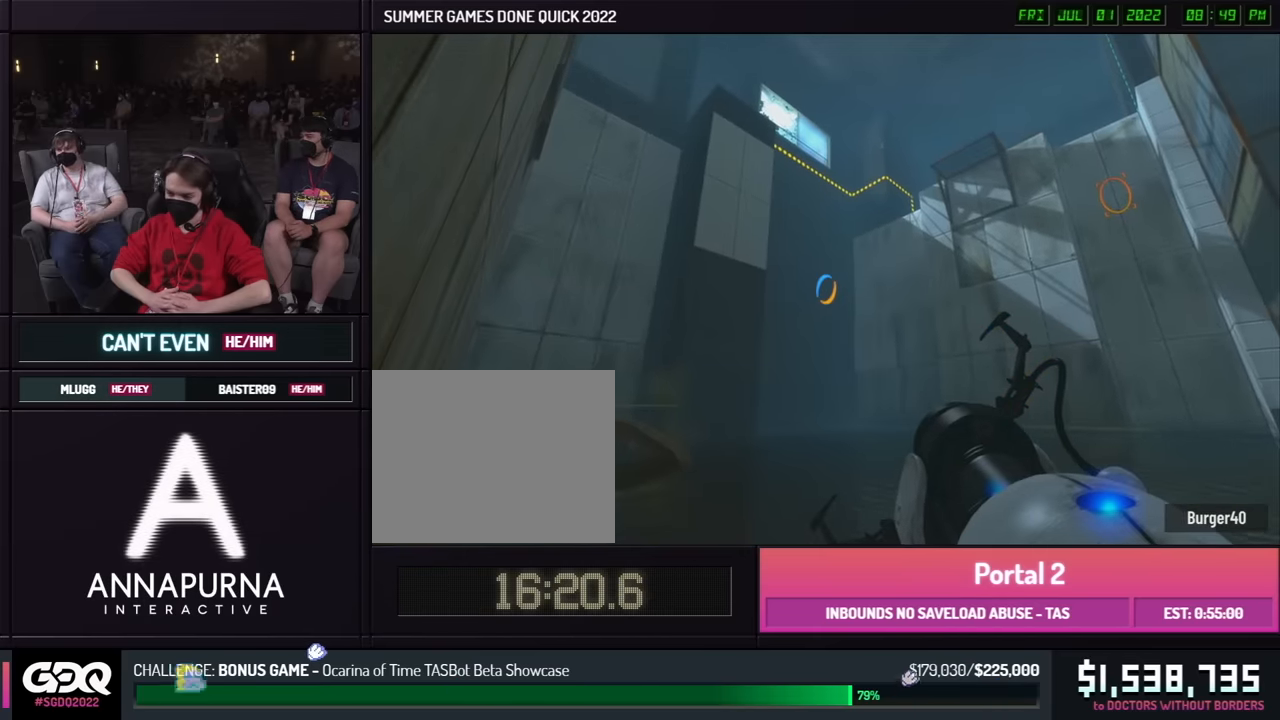
{"buttons": ["A"], "left_stick": "center", "right_stick": "center", "events": []}
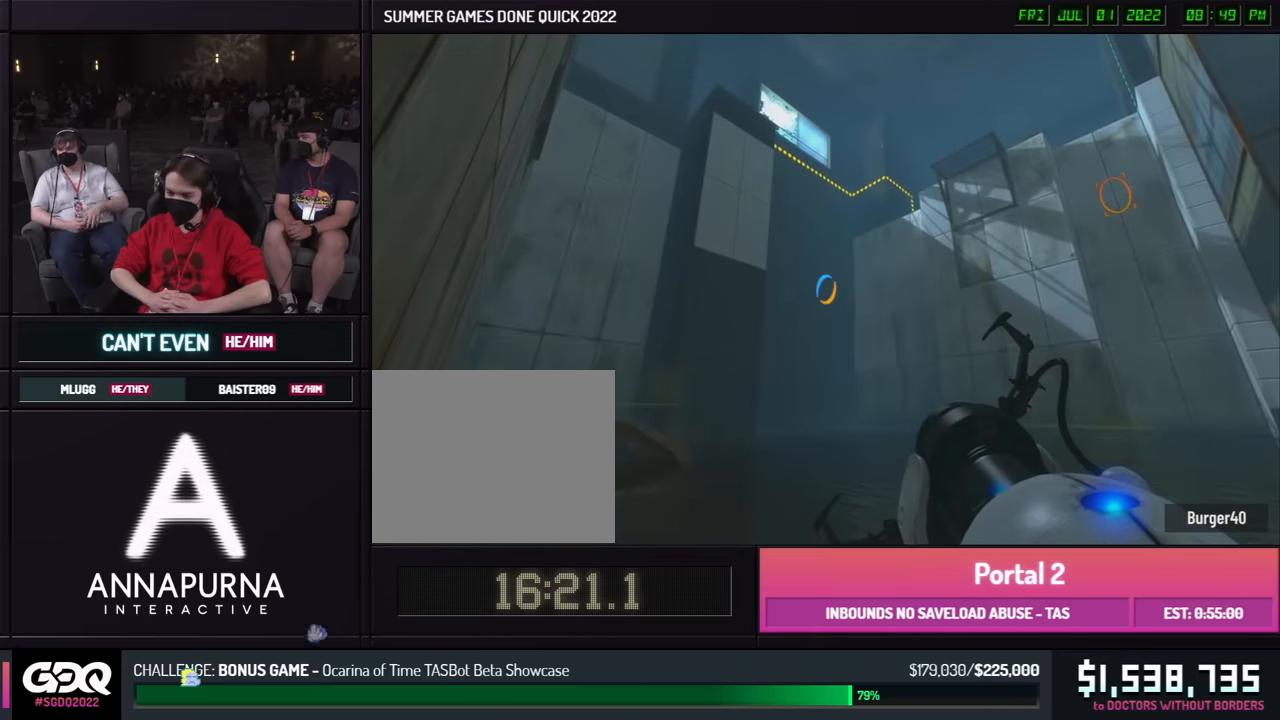
{"buttons": ["A"], "left_stick": "down-right", "right_stick": "left", "events": [[316, "left_stick", "up-right"], [316, "right_stick", "left"], [366, "left_stick", "right"], [466, "left_stick", "down-right"]]}
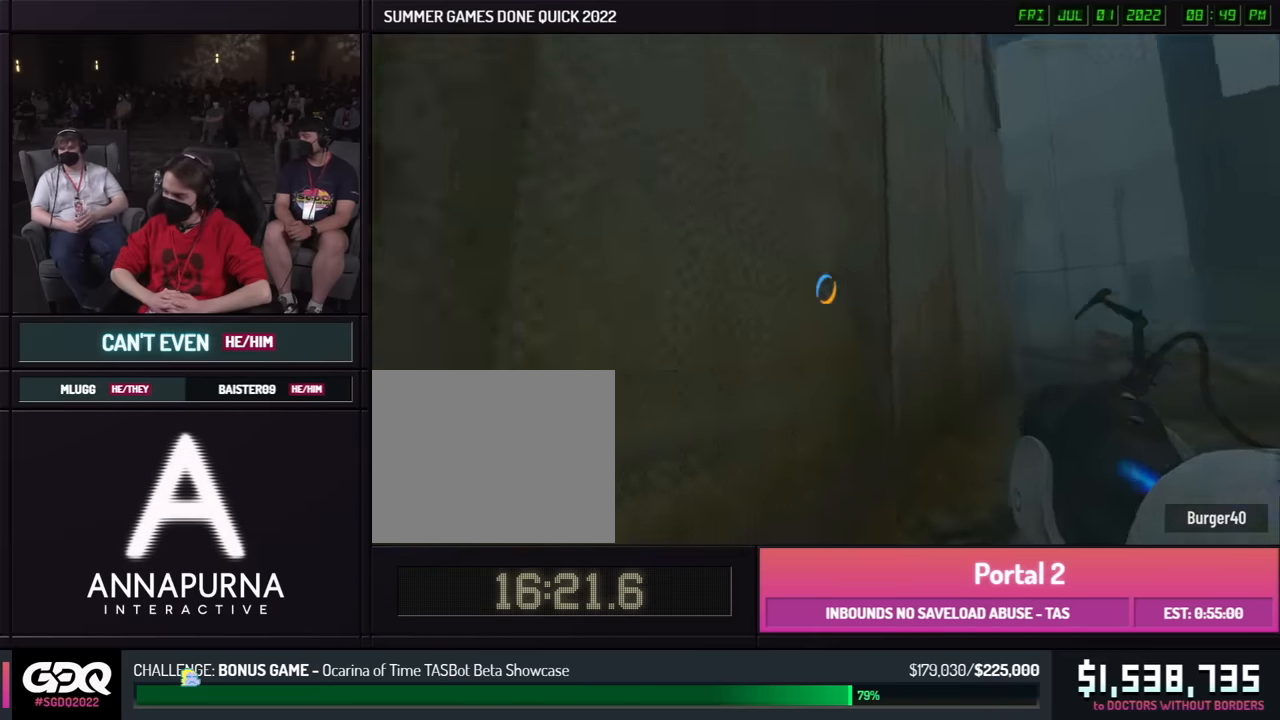
{"buttons": ["A"], "left_stick": "up", "right_stick": "center", "events": [[150, "R1", "down"], [150, "left_stick", "up"], [150, "right_stick", "center"], [250, "R1", "up"]]}
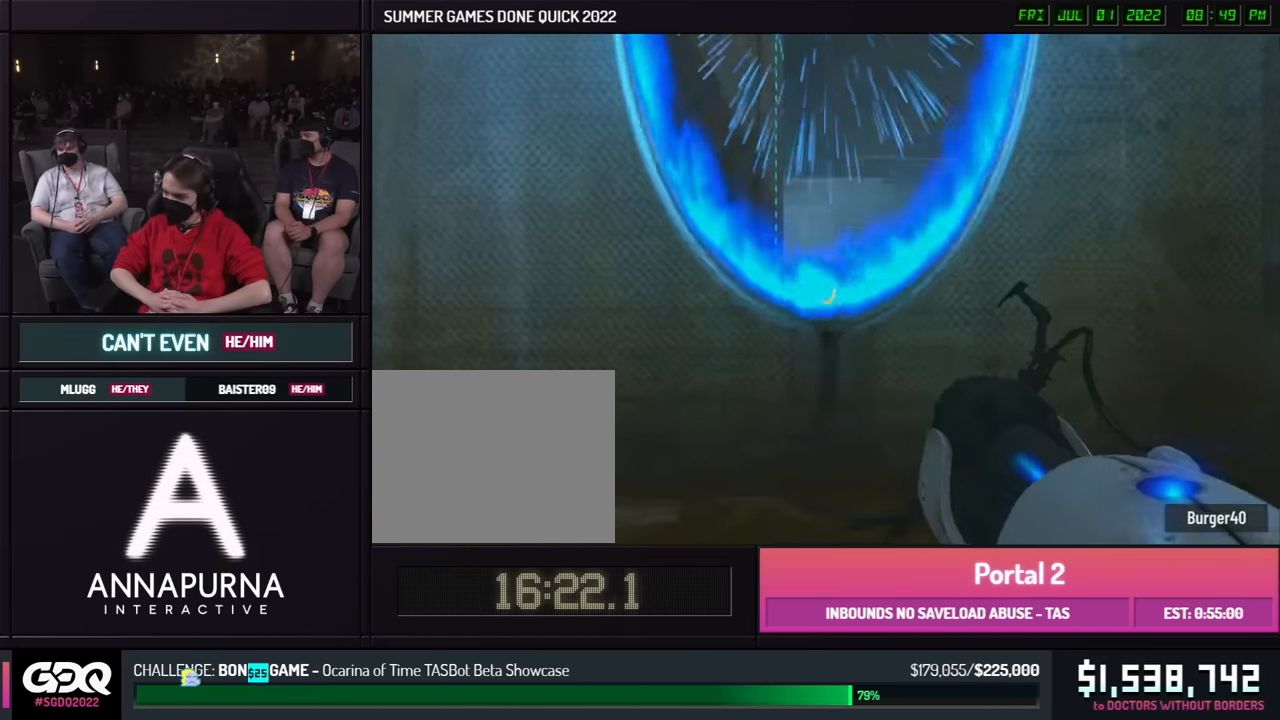
{"buttons": ["A"], "left_stick": "up", "right_stick": "center", "events": []}
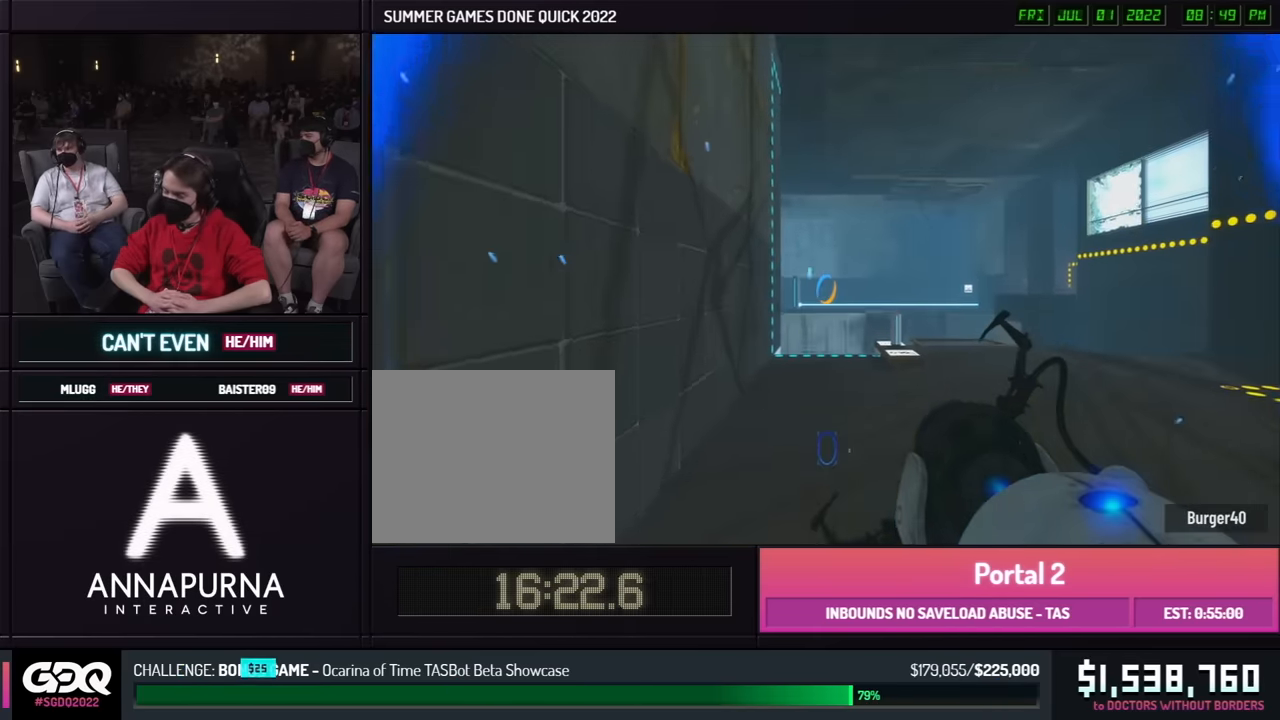
{"buttons": ["A"], "left_stick": "right", "right_stick": "center", "events": [[500, "left_stick", "right"]]}
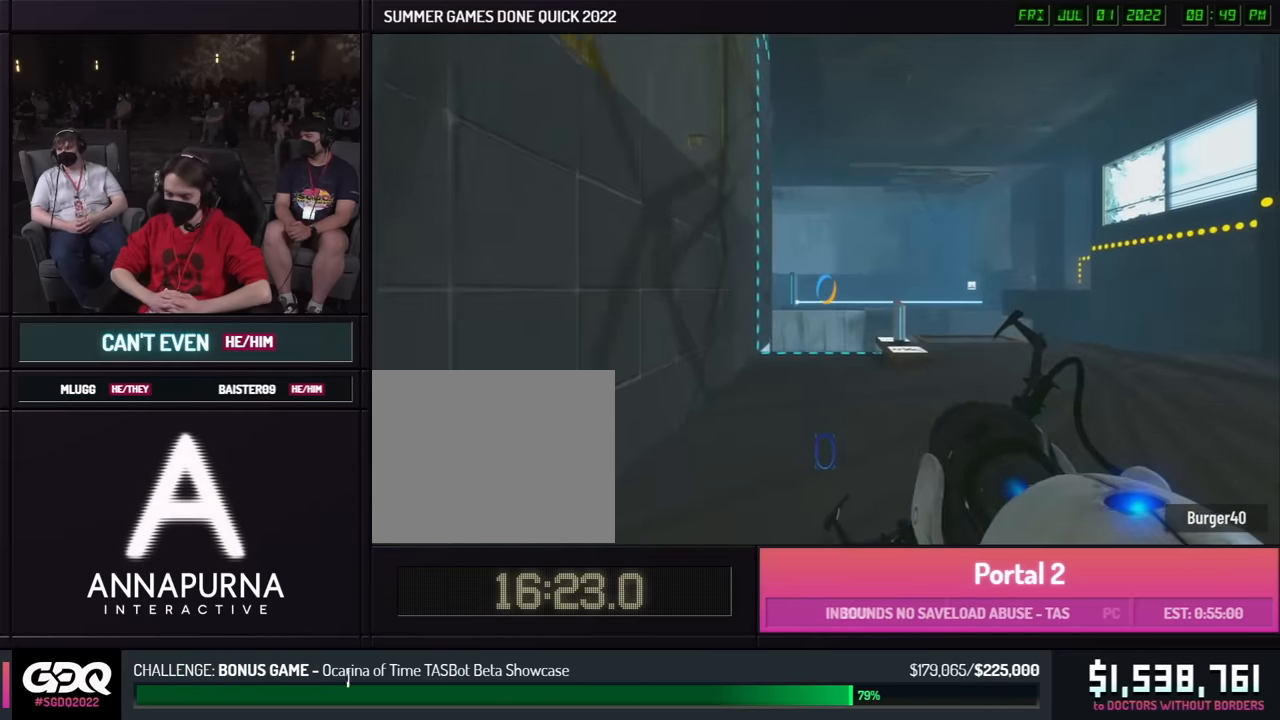
{"buttons": ["A"], "left_stick": "down-right", "right_stick": "center", "events": [[100, "left_stick", "down-right"], [316, "left_stick", "up-right"], [416, "left_stick", "down-right"]]}
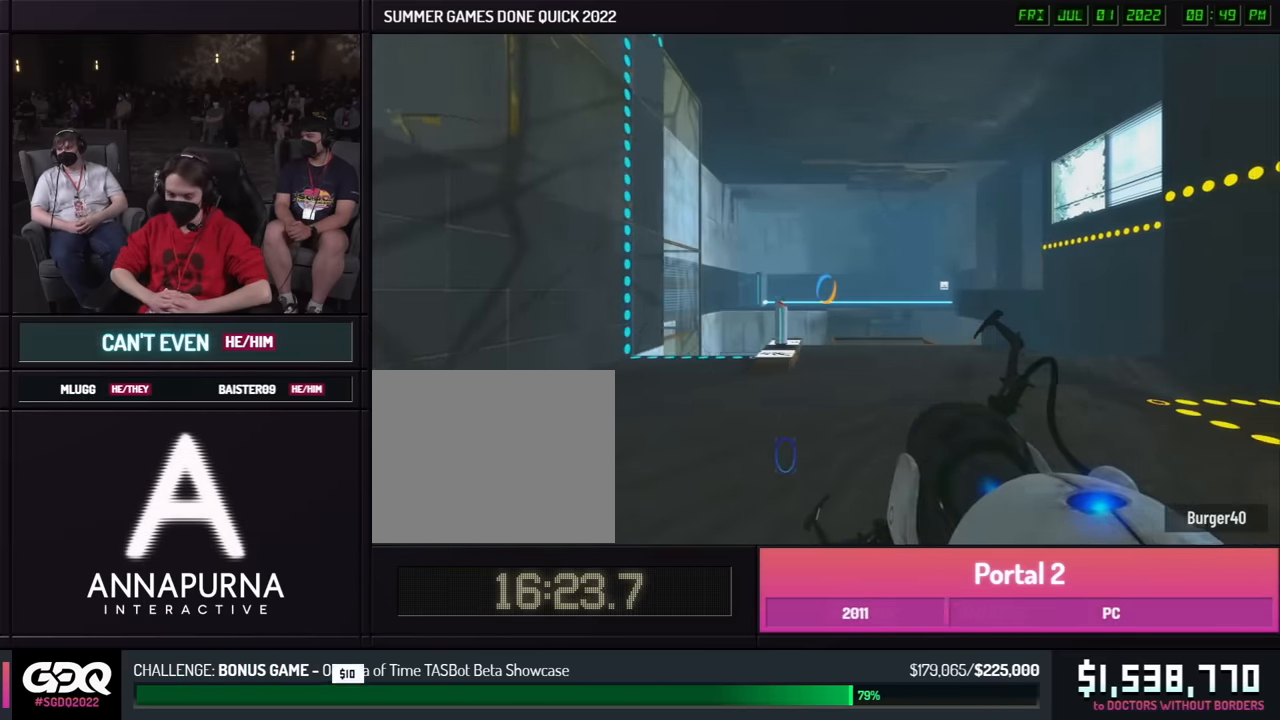
{"buttons": ["A"], "left_stick": "down-left", "right_stick": "center", "events": [[116, "left_stick", "down"], [266, "left_stick", "down-left"]]}
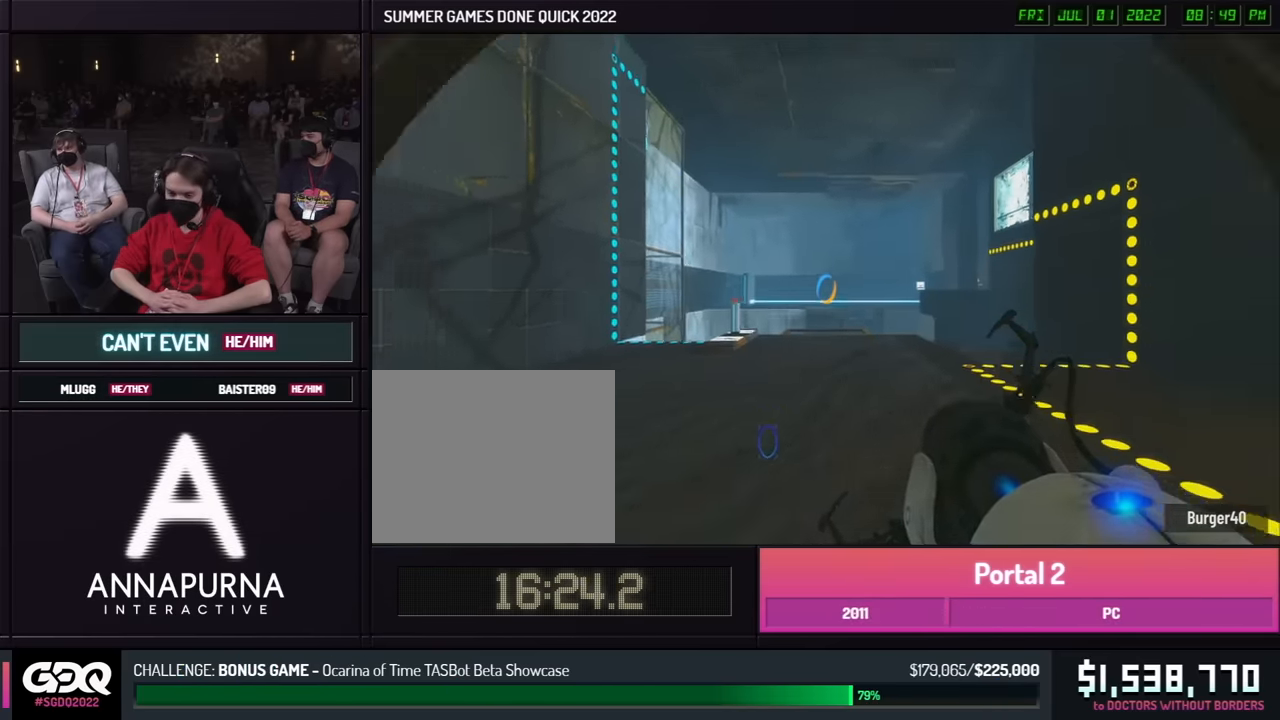
{"buttons": ["A"], "left_stick": "up", "right_stick": "right", "events": [[316, "right_stick", "right"], [483, "left_stick", "up"]]}
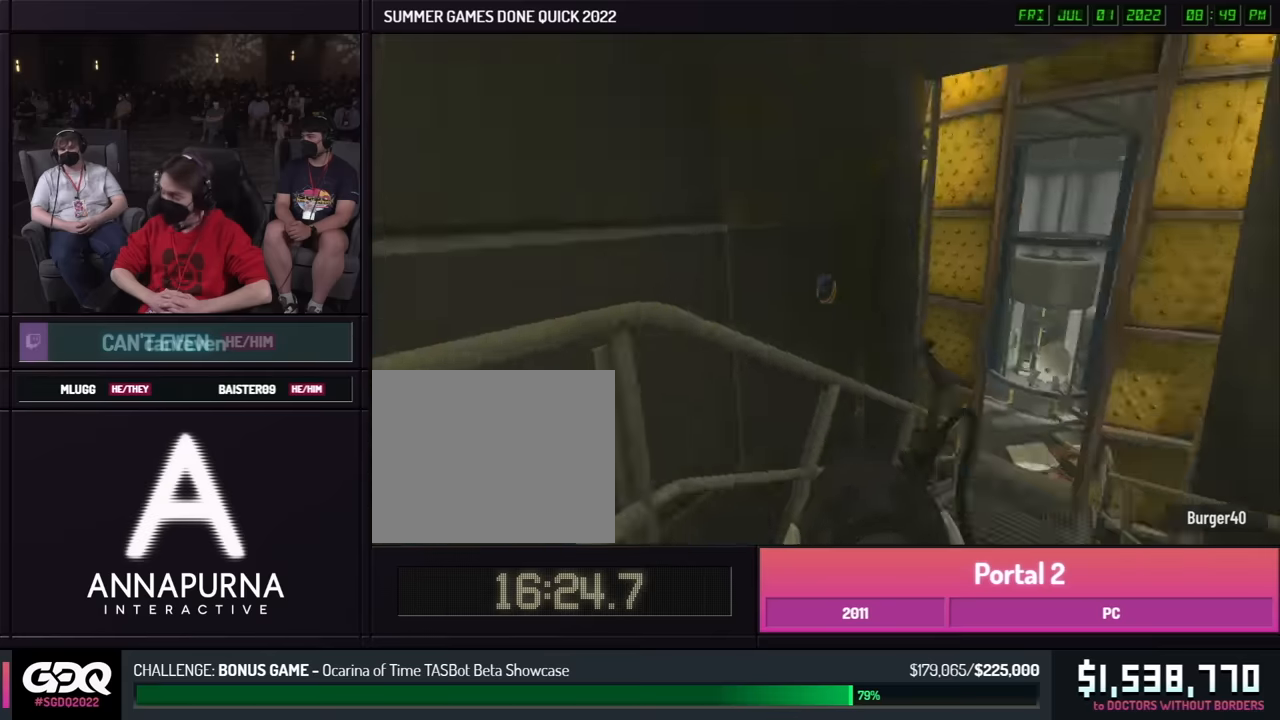
{"buttons": ["A"], "left_stick": "up-left", "right_stick": "center", "events": [[50, "right_stick", "center"], [483, "left_stick", "up-left"]]}
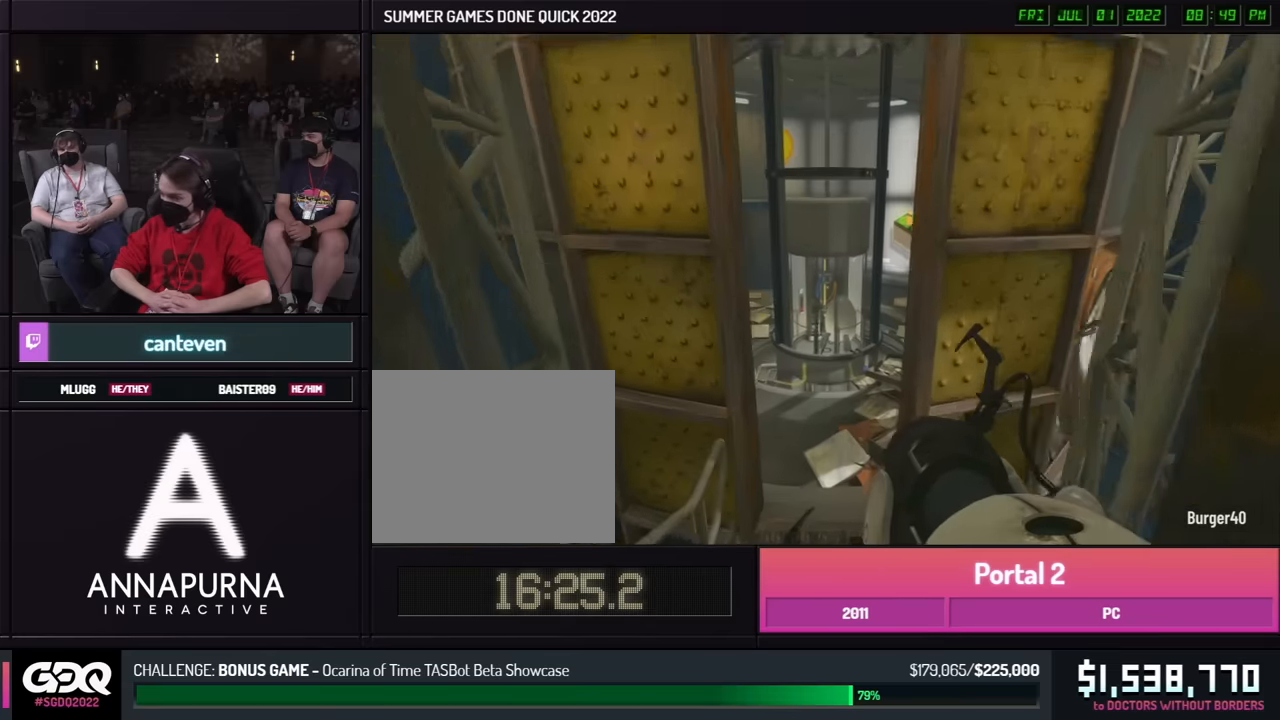
{"buttons": ["A"], "left_stick": "center", "right_stick": "center", "events": [[16, "left_stick", "up"], [316, "left_stick", "center"]]}
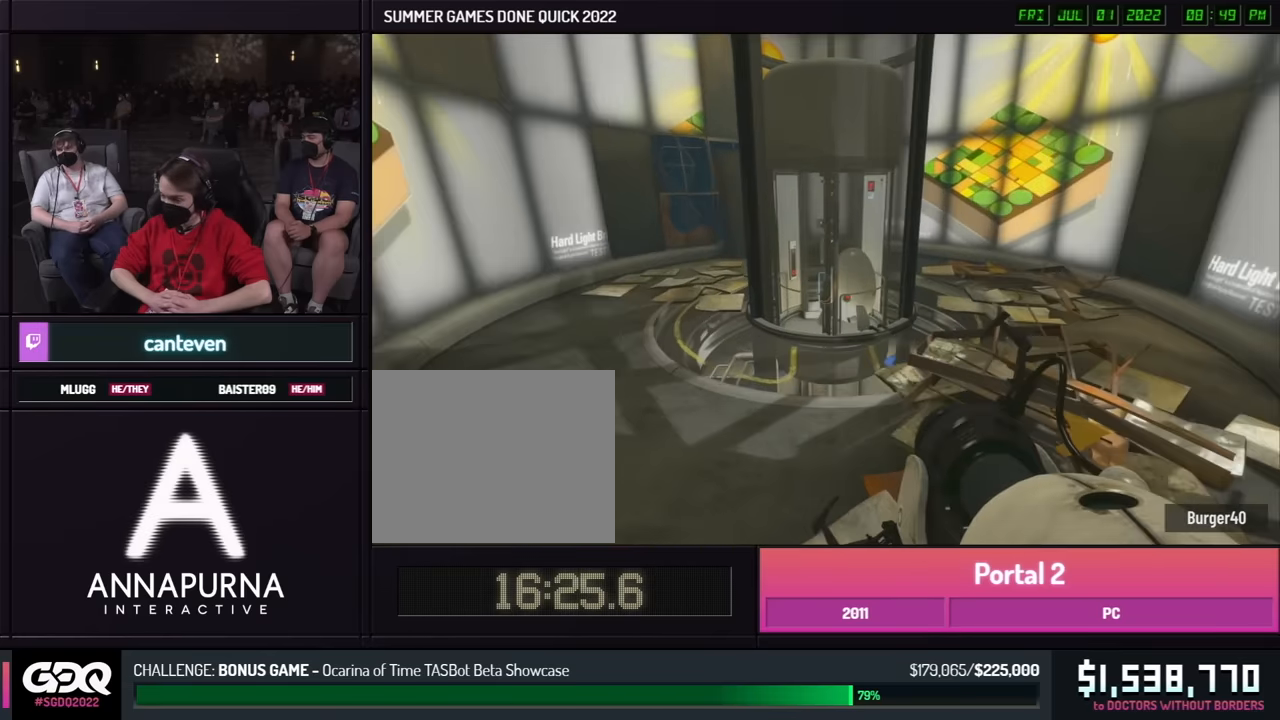
{"buttons": ["A"], "left_stick": "center", "right_stick": "center", "events": []}
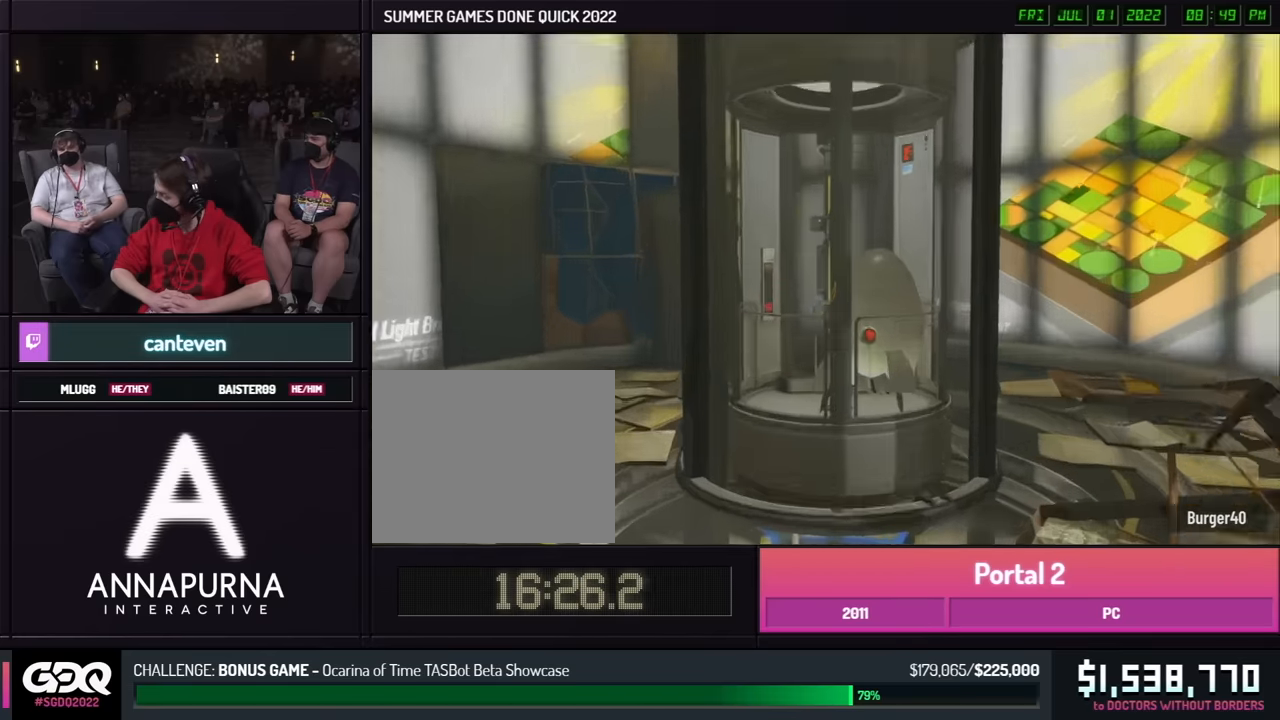
{"buttons": ["A"], "left_stick": "center", "right_stick": "center"}
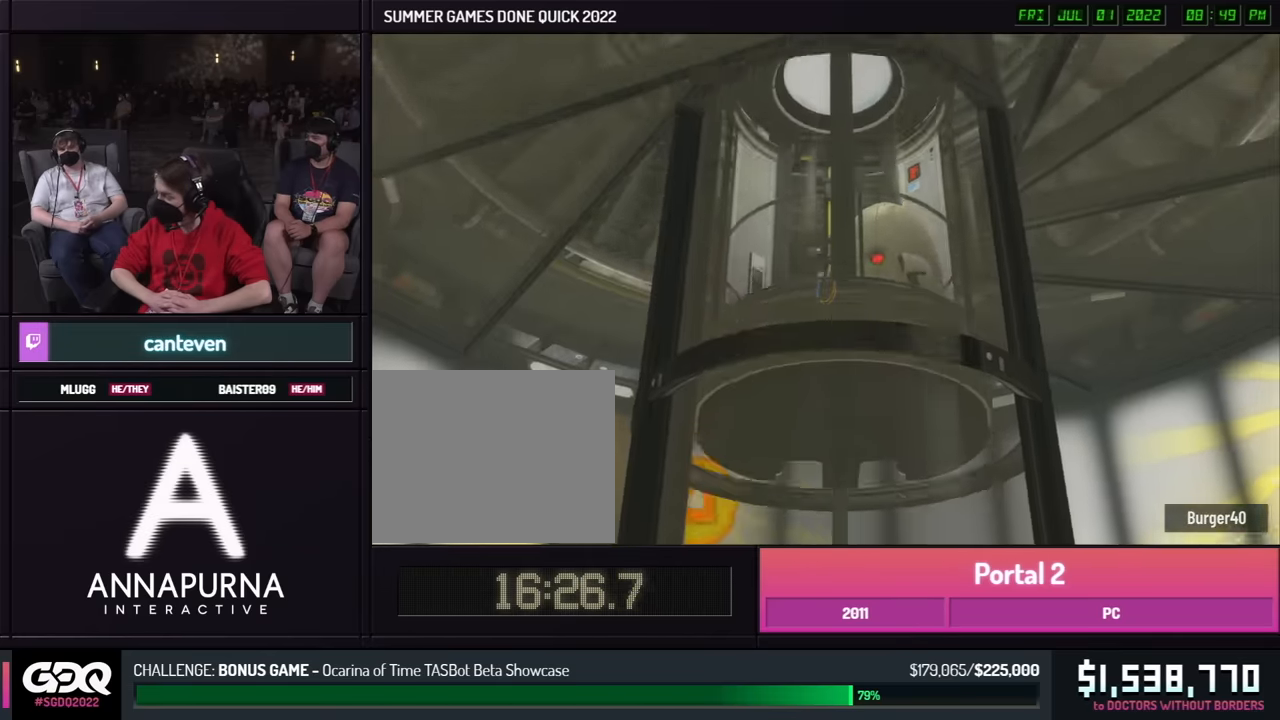
{"buttons": ["A"], "left_stick": "center", "right_stick": "center", "events": []}
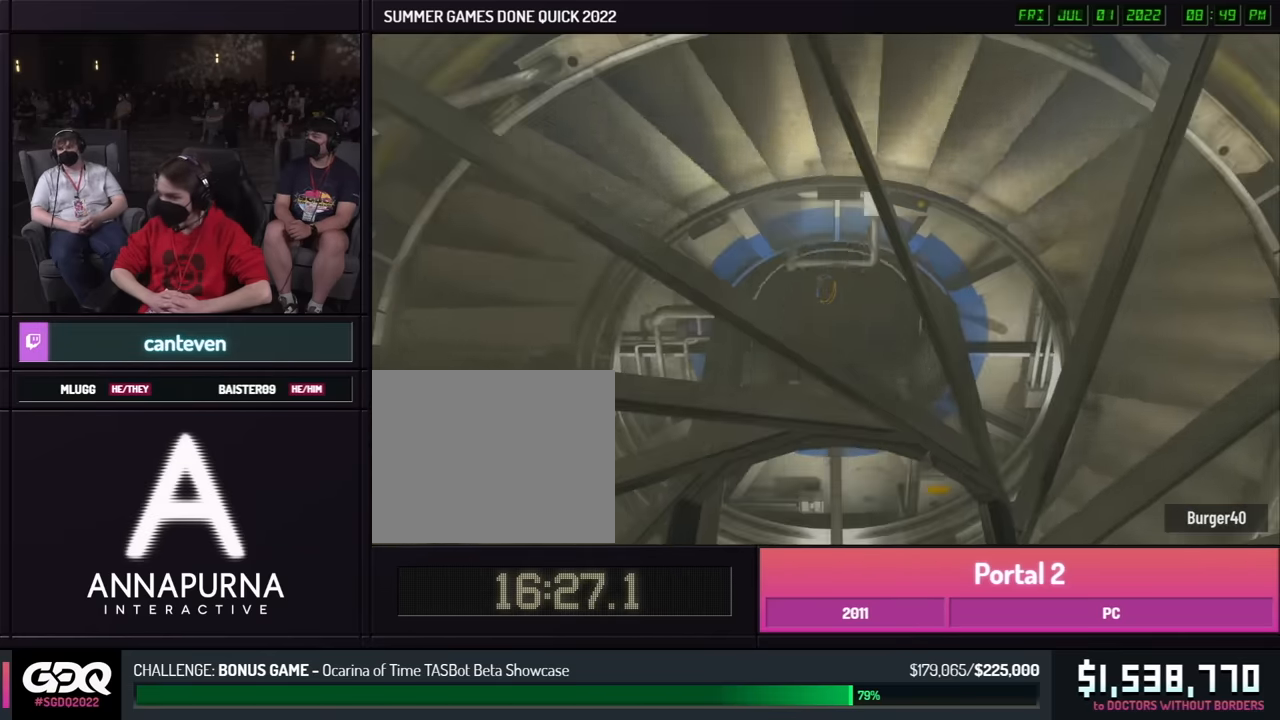
{"buttons": ["A"], "left_stick": "center", "right_stick": "down", "events": [[116, "Y", "down"], [216, "Y", "up"], [283, "right_stick", "down"]]}
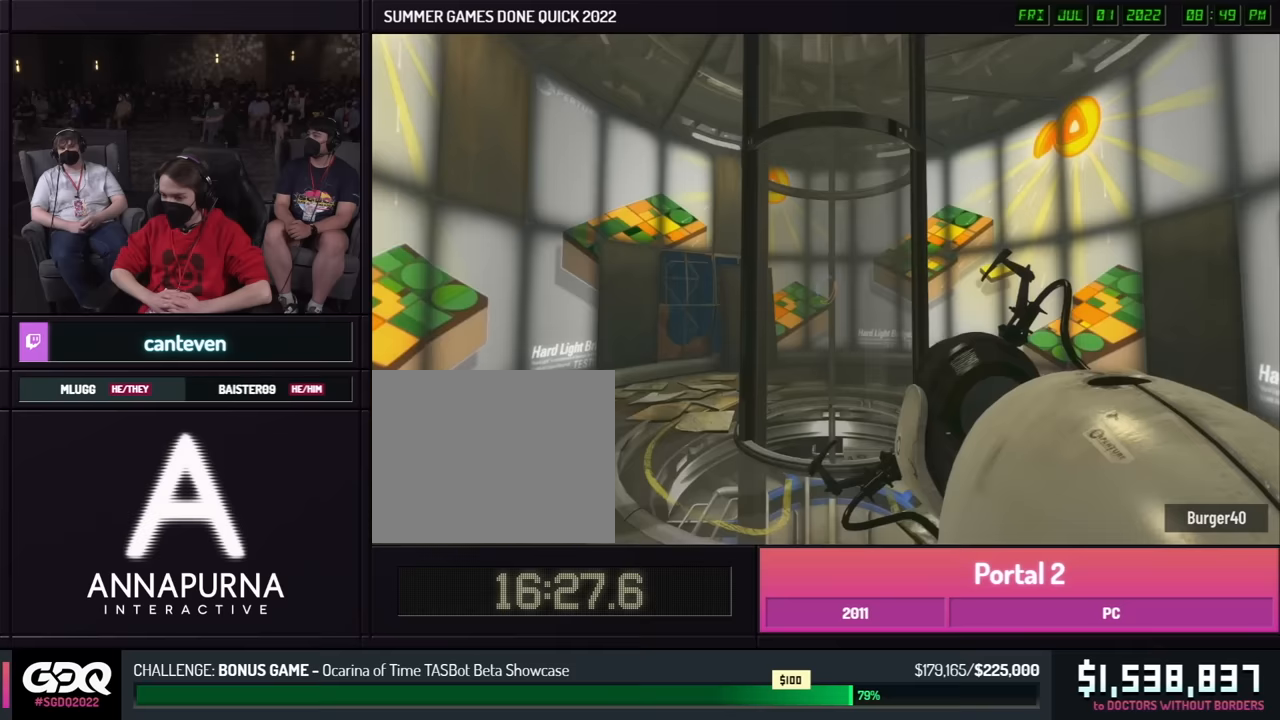
{"buttons": ["A"], "left_stick": "center", "right_stick": "center", "events": [[17, "right_stick", "center"]]}
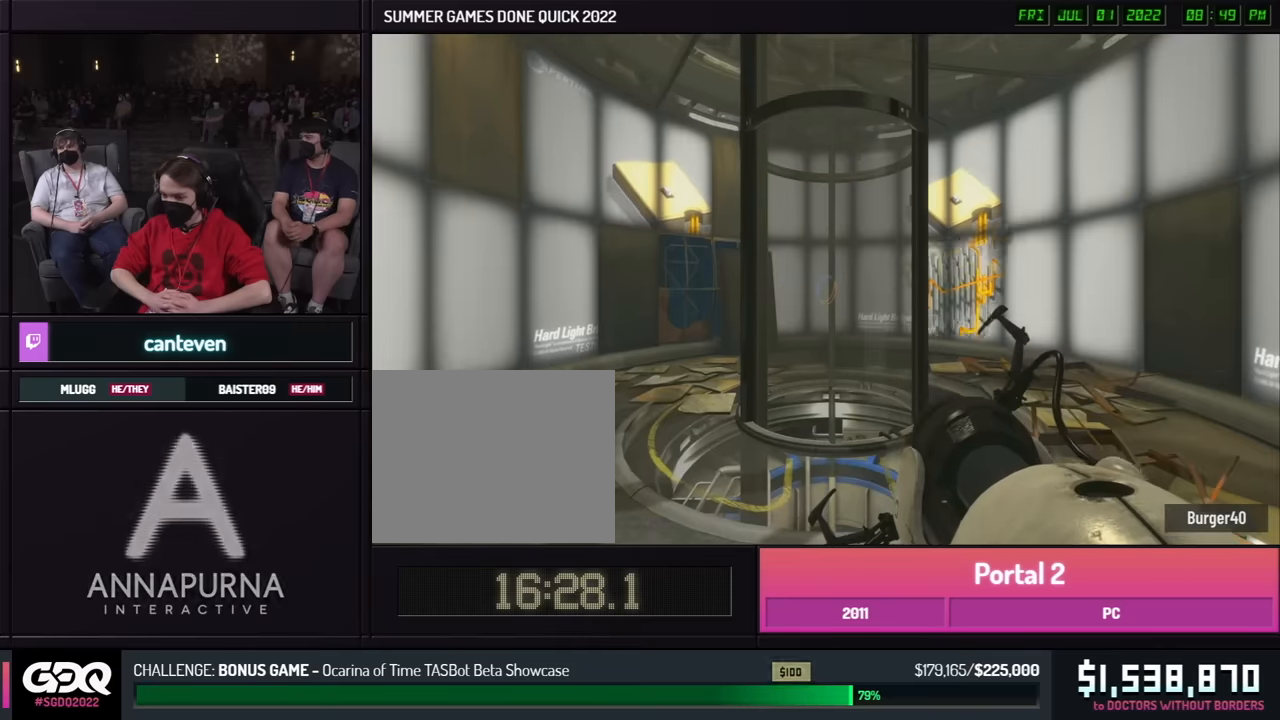
{"buttons": ["A"], "left_stick": "center", "right_stick": "center", "events": []}
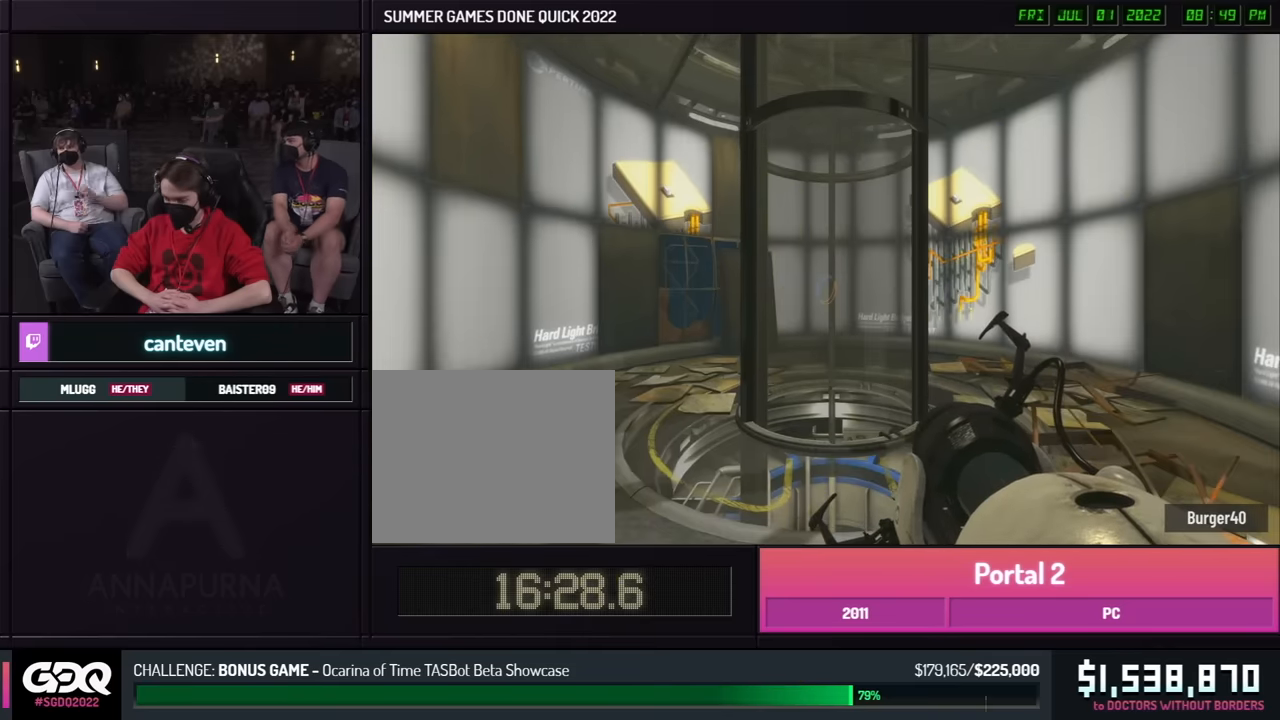
{"buttons": ["A"], "left_stick": "center", "right_stick": "center", "events": []}
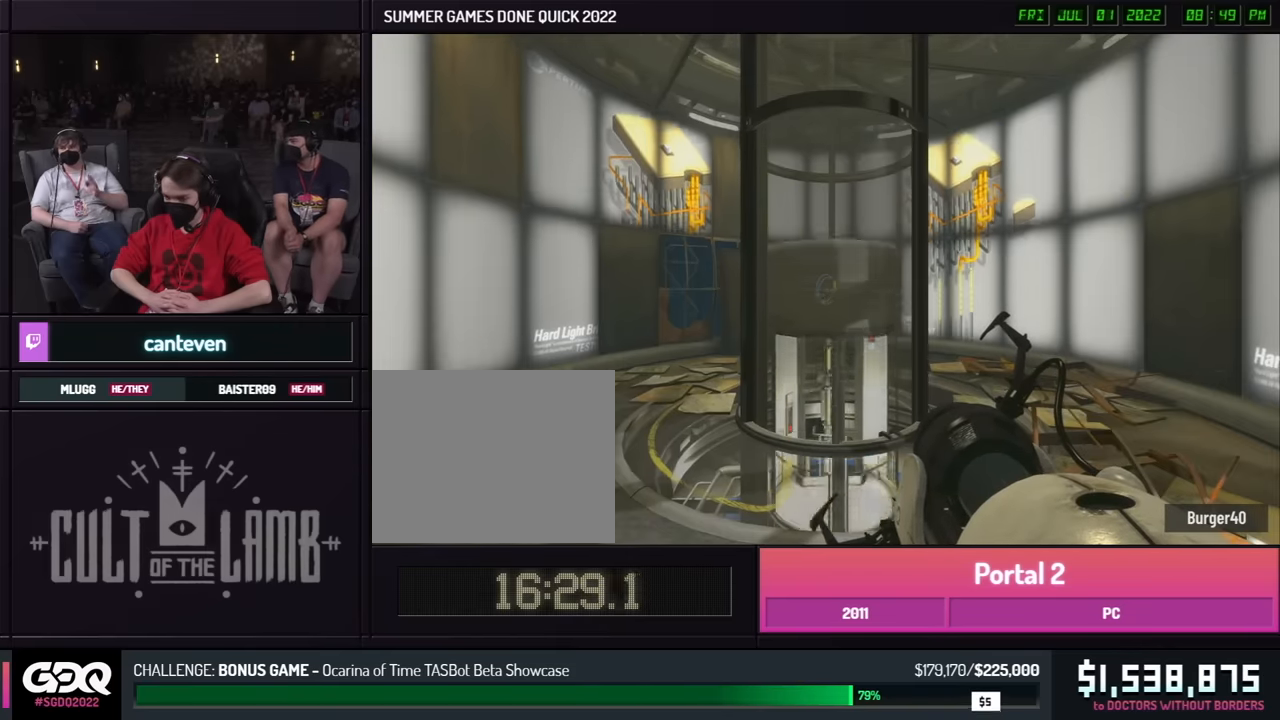
{"buttons": ["A"], "left_stick": "center", "right_stick": "center", "events": []}
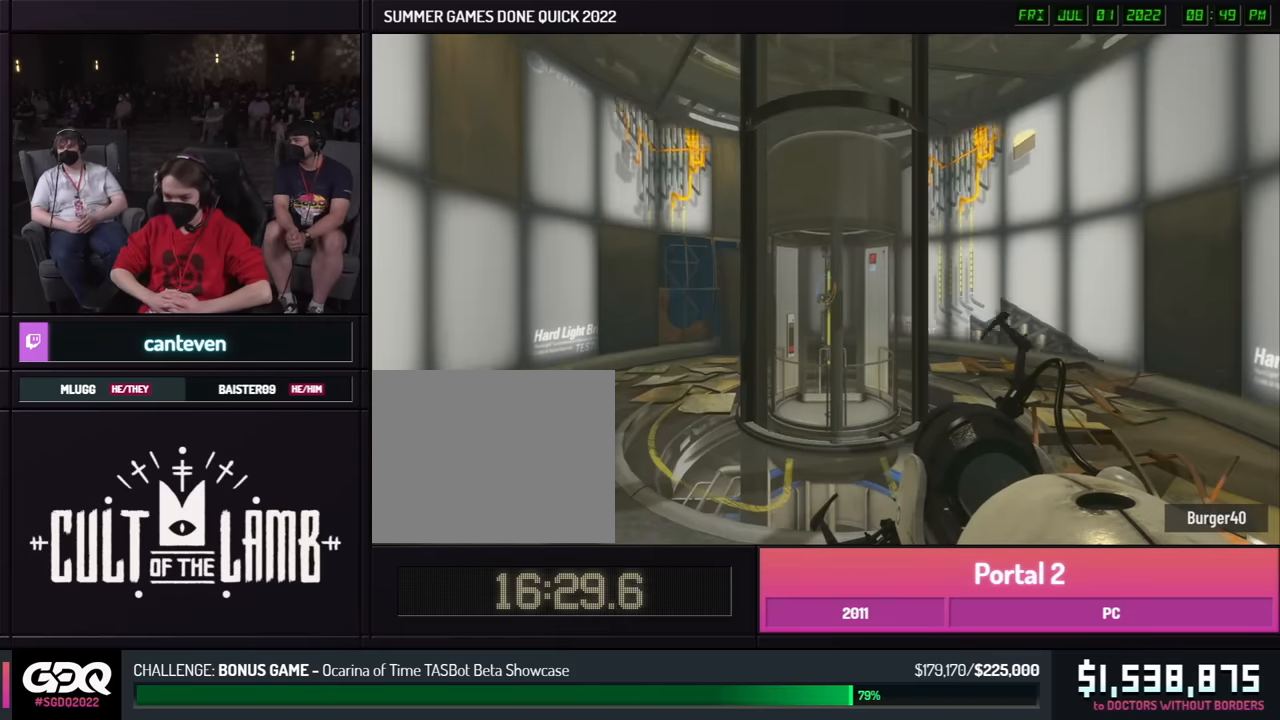
{"buttons": ["A"], "left_stick": "center", "right_stick": "center", "events": []}
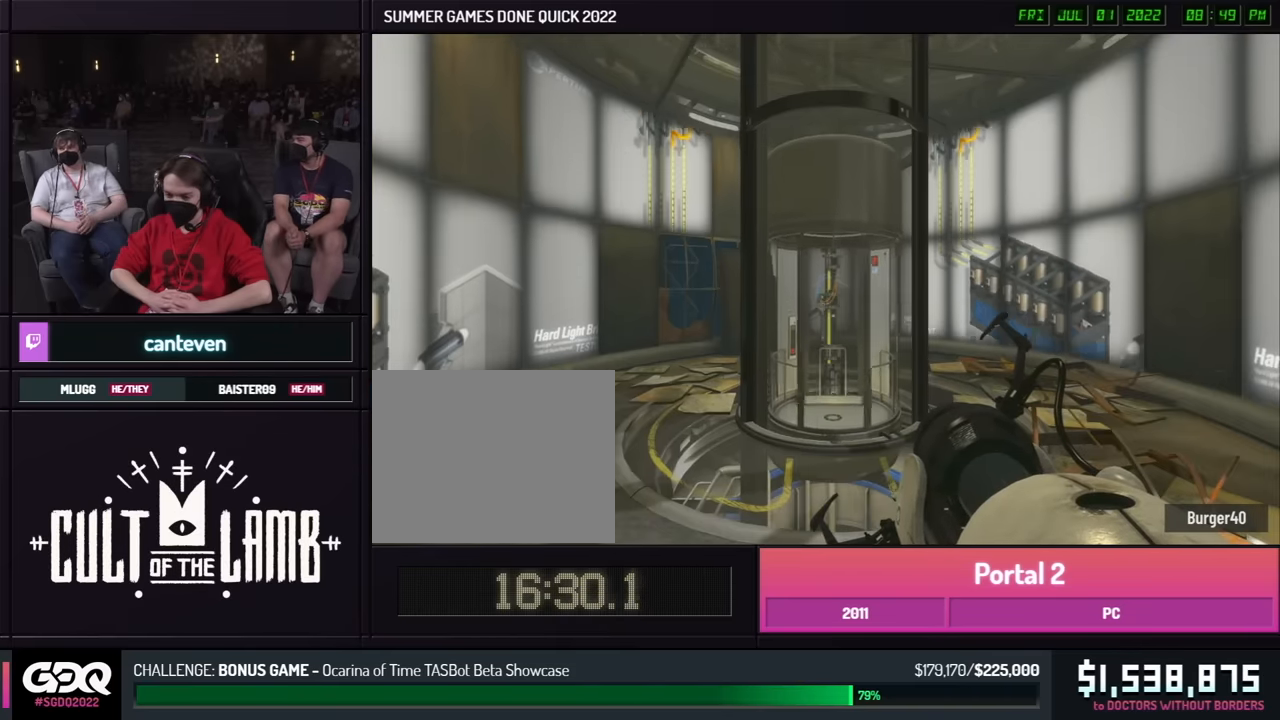
{"buttons": ["A"], "left_stick": "center", "right_stick": "center", "events": []}